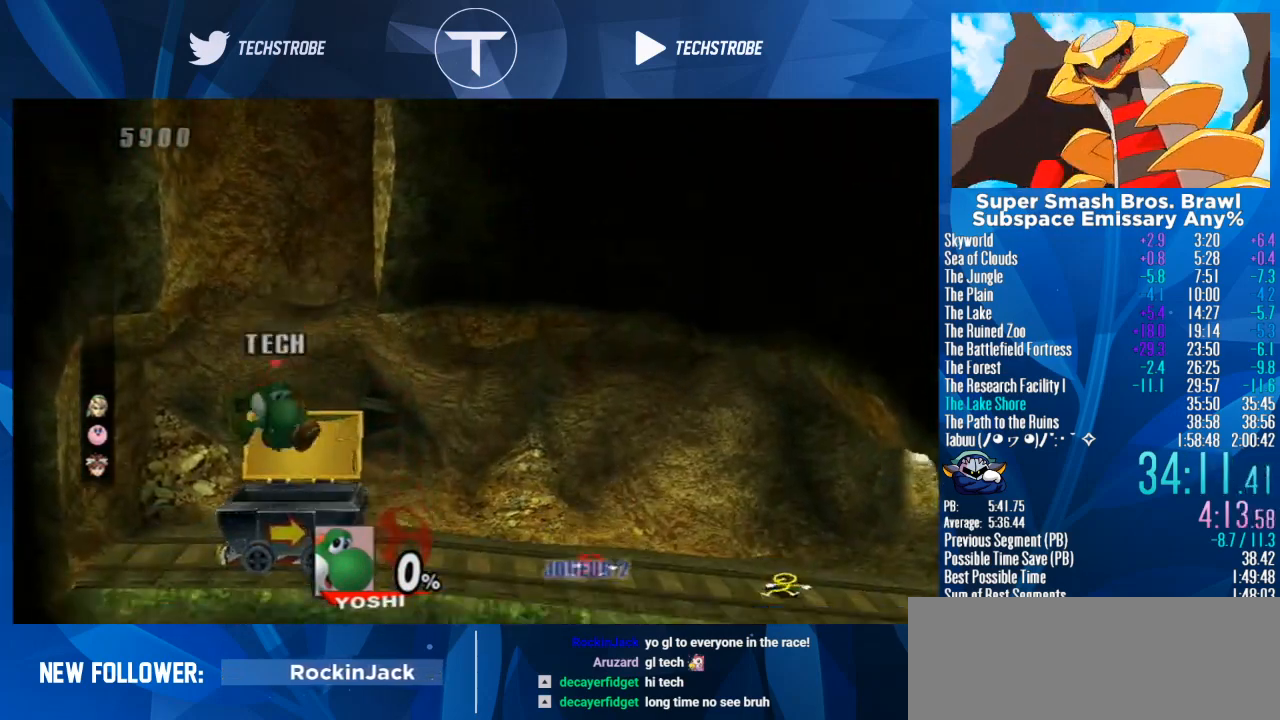
Gameplay with a controller (Nintendo layout); each line is a JSON object with the inputs held at the frame after it. "events" lists button and stick changes between this image and that frame as [ms after this image, input, new state], when the widget could be followed in between. Not read: L3 R3.
{"buttons": [], "left_stick": "right", "right_stick": "center", "events": [[267, "left_stick", "right"]]}
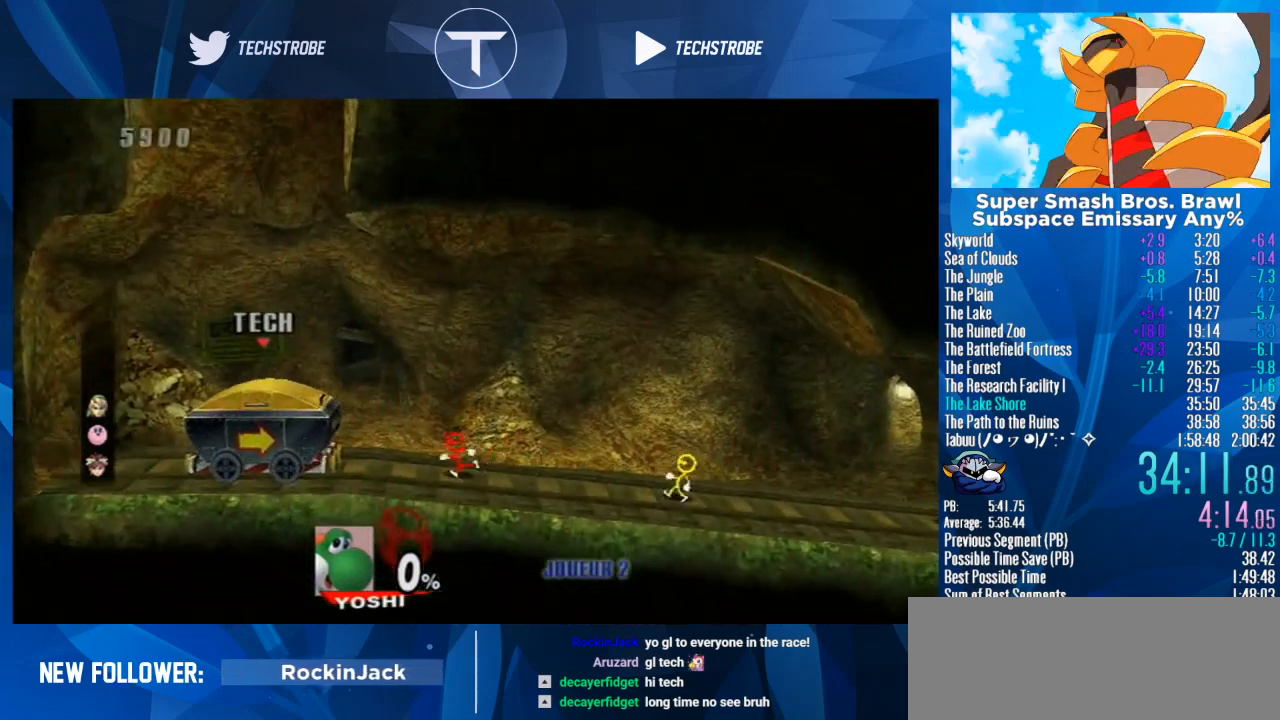
{"buttons": [], "left_stick": "right", "right_stick": "center", "events": []}
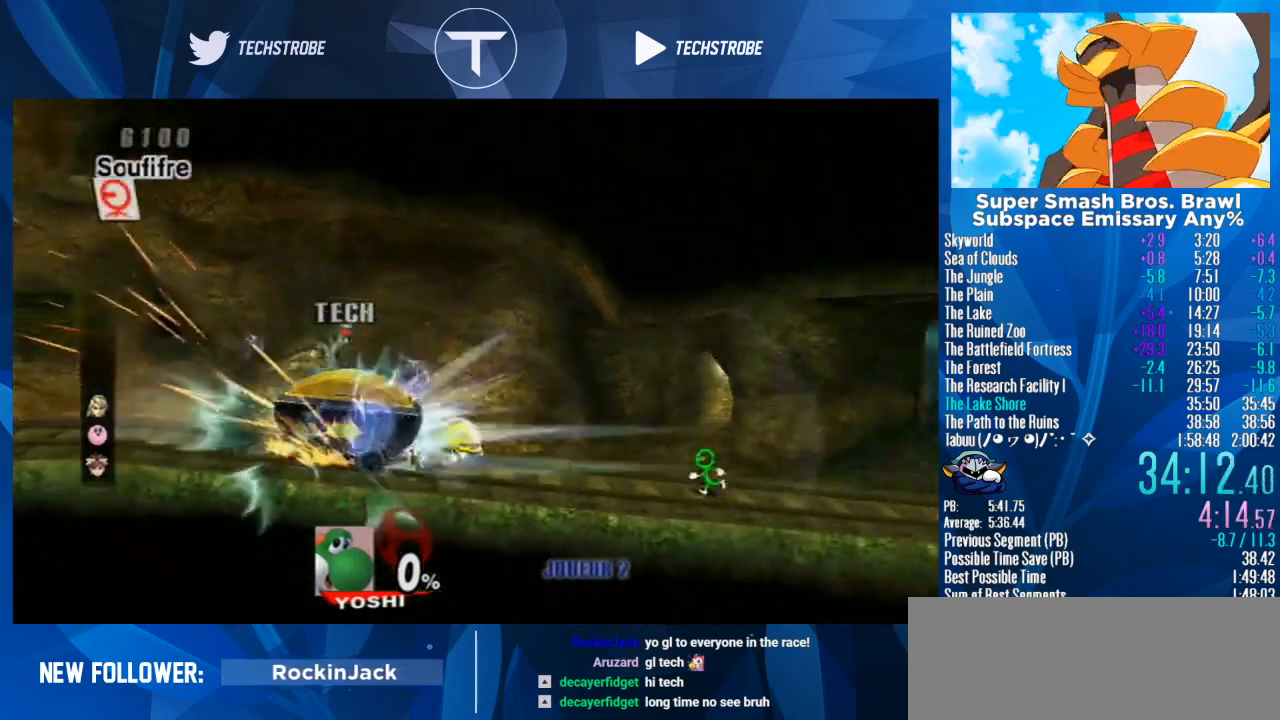
{"buttons": [], "left_stick": "right", "right_stick": "center", "events": []}
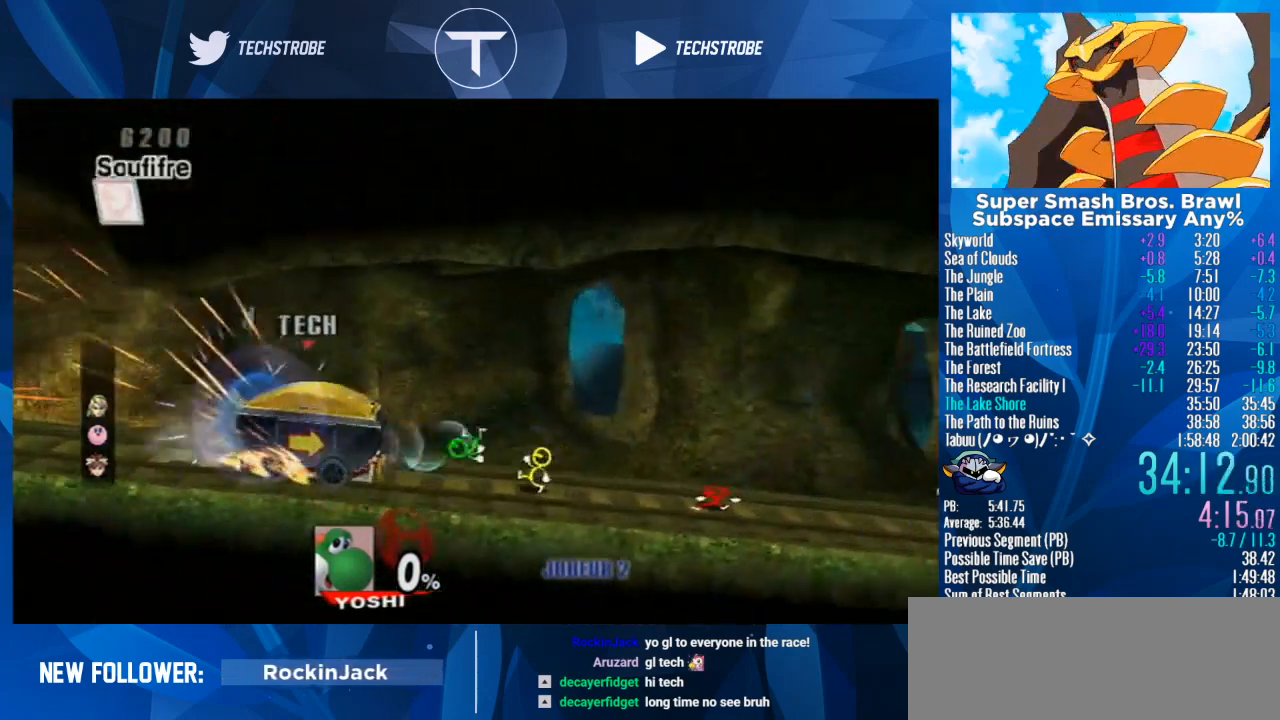
{"buttons": [], "left_stick": "right", "right_stick": "center", "events": []}
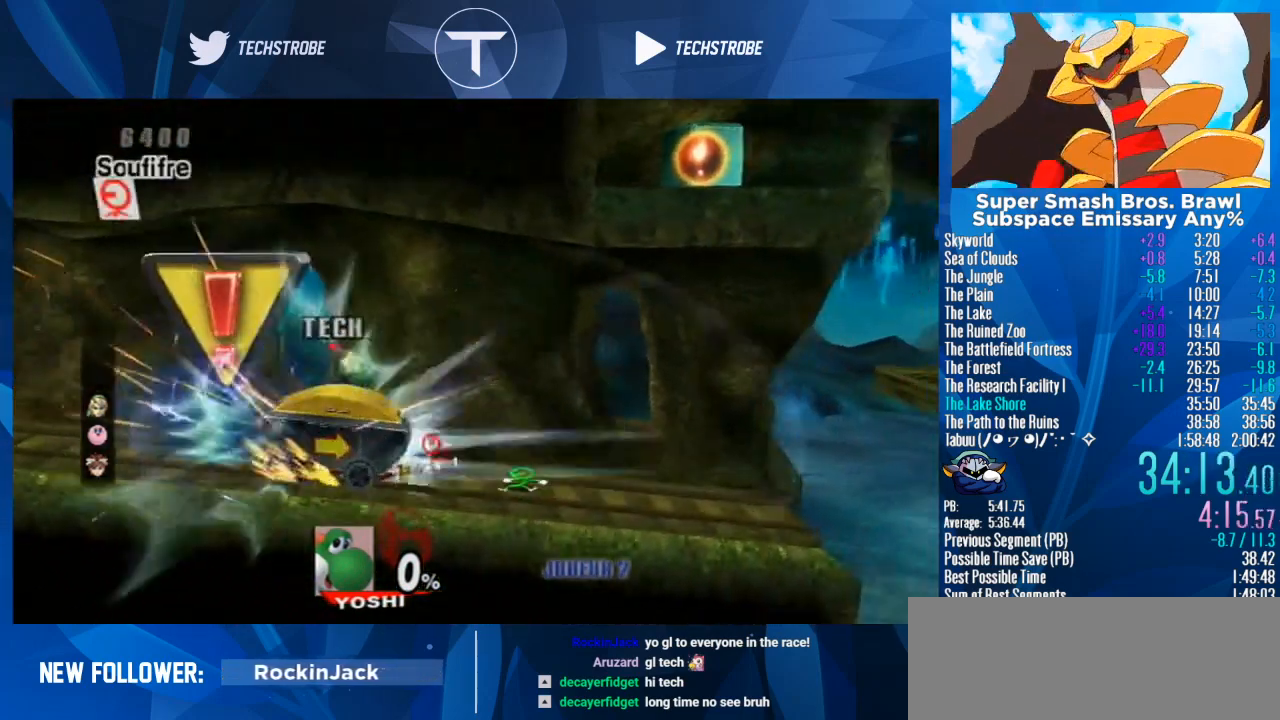
{"buttons": [], "left_stick": "right", "right_stick": "center", "events": []}
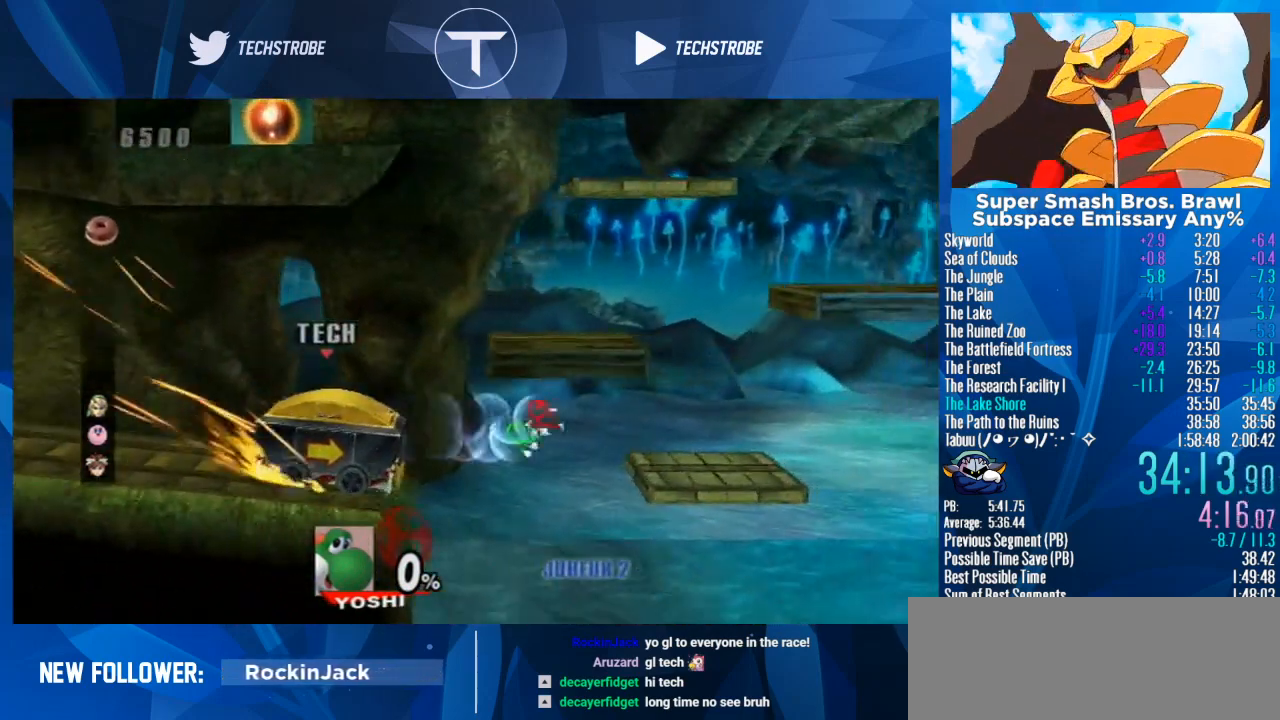
{"buttons": ["Y"], "left_stick": "right", "right_stick": "center", "events": [[200, "Y", "down"], [367, "Y", "up"], [467, "Y", "down"]]}
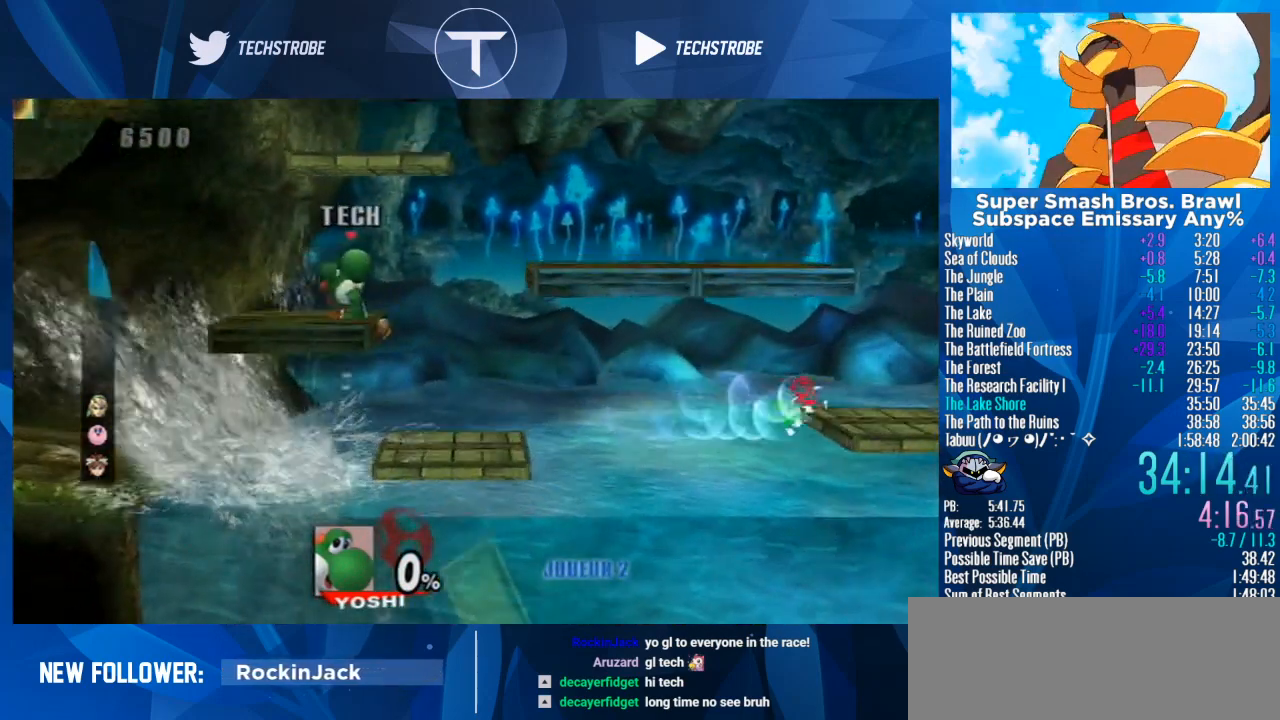
{"buttons": [], "left_stick": "right", "right_stick": "center", "events": [[67, "Y", "up"]]}
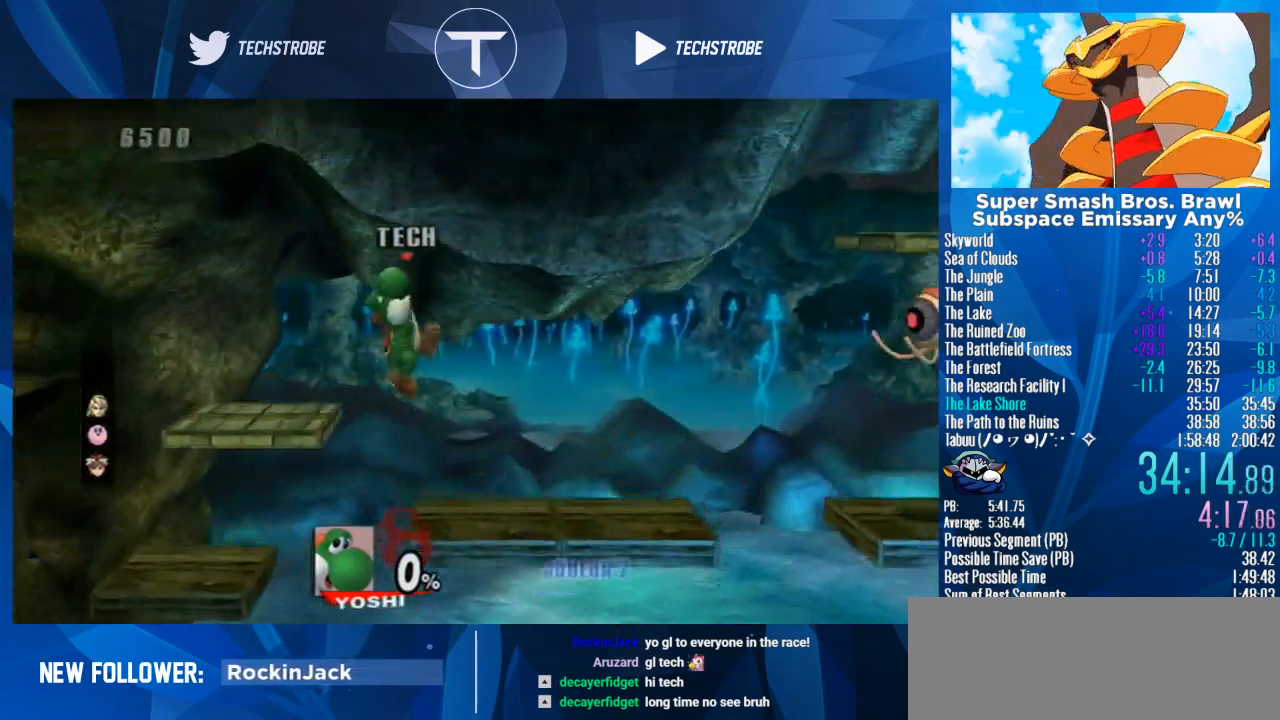
{"buttons": [], "left_stick": "right", "right_stick": "center", "events": [[67, "left_stick", "up"], [167, "left_stick", "down"], [300, "left_stick", "center"], [467, "left_stick", "right"]]}
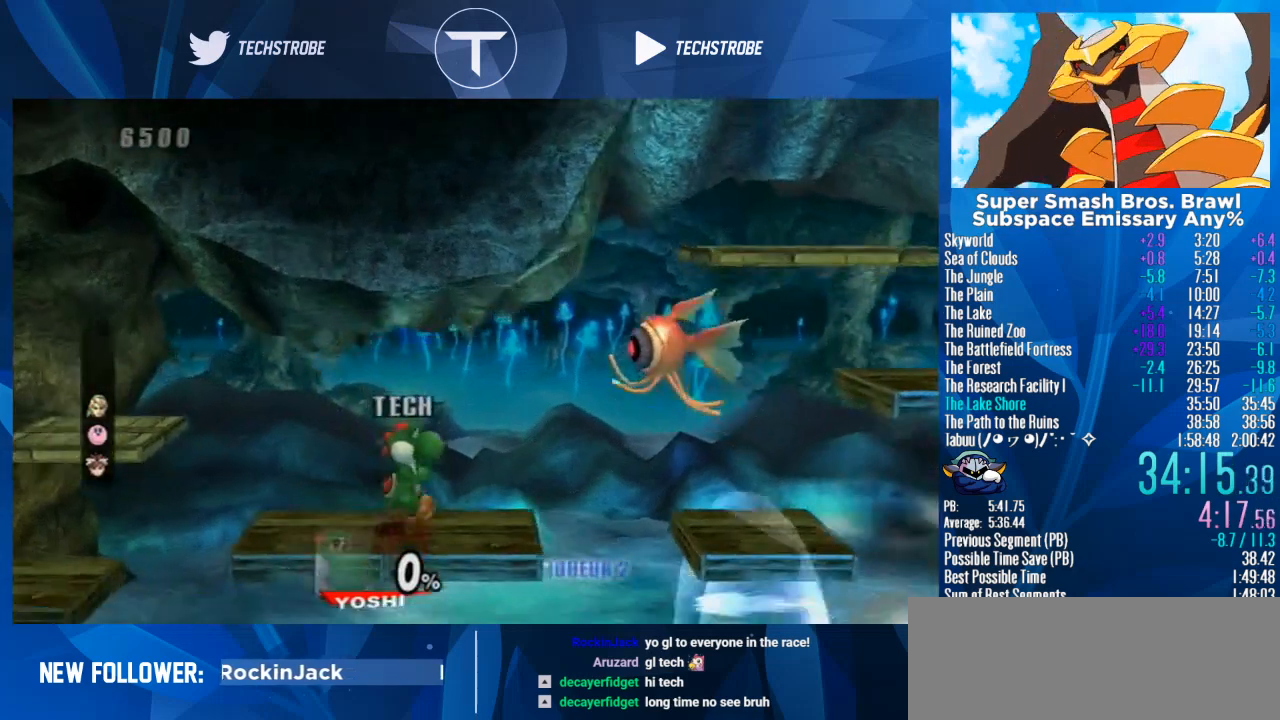
{"buttons": [], "left_stick": "right", "right_stick": "center", "events": [[67, "Y", "down"], [300, "Y", "up"]]}
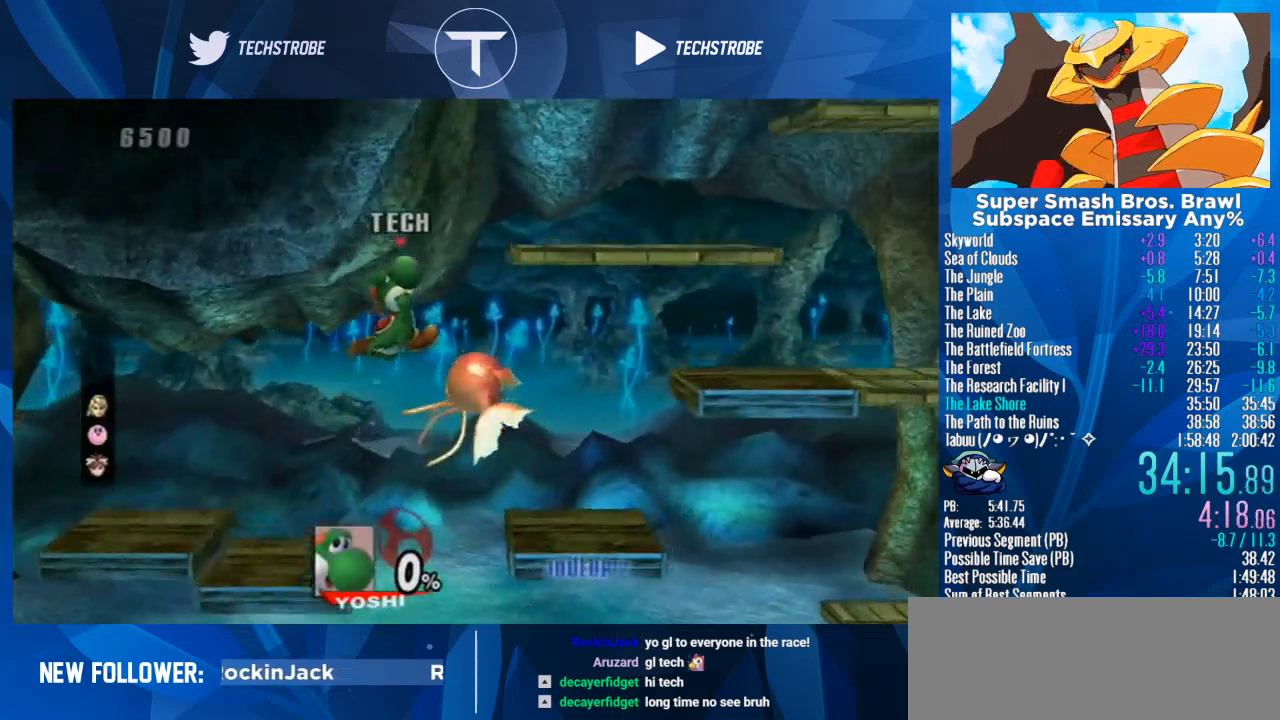
{"buttons": [], "left_stick": "right", "right_stick": "center", "events": [[33, "Y", "down"], [167, "Y", "up"]]}
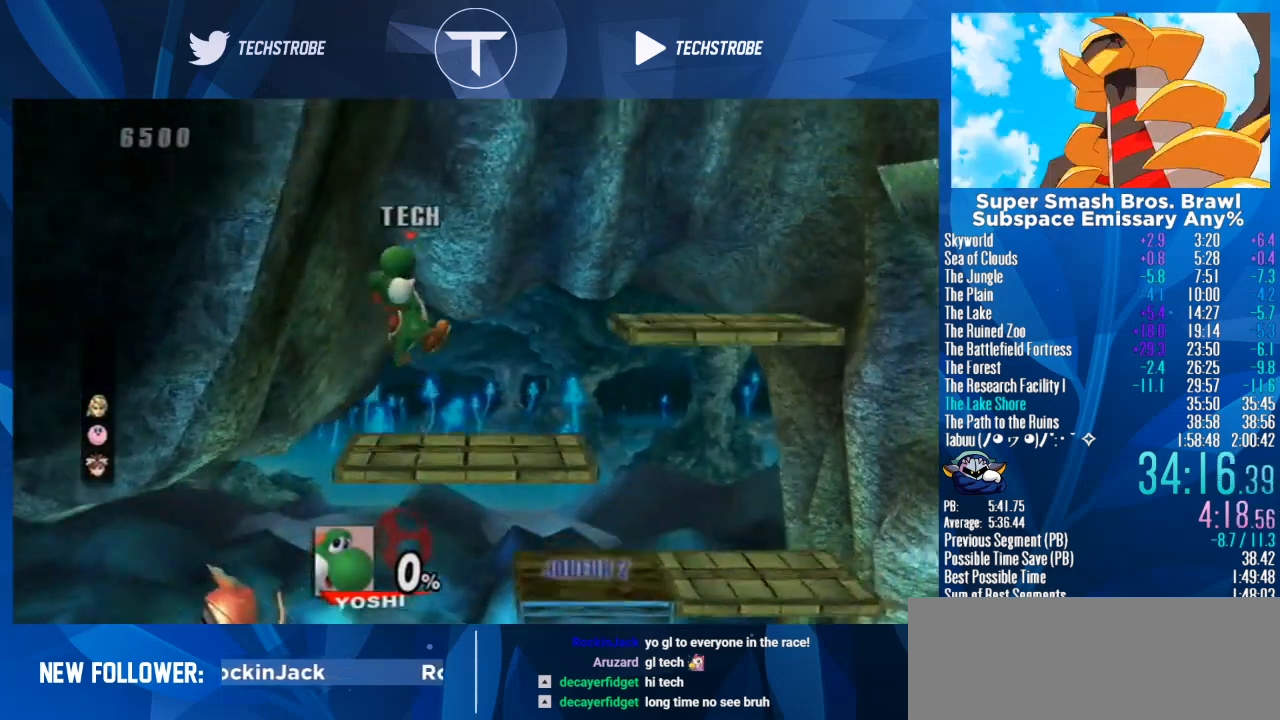
{"buttons": [], "left_stick": "right", "right_stick": "center", "events": []}
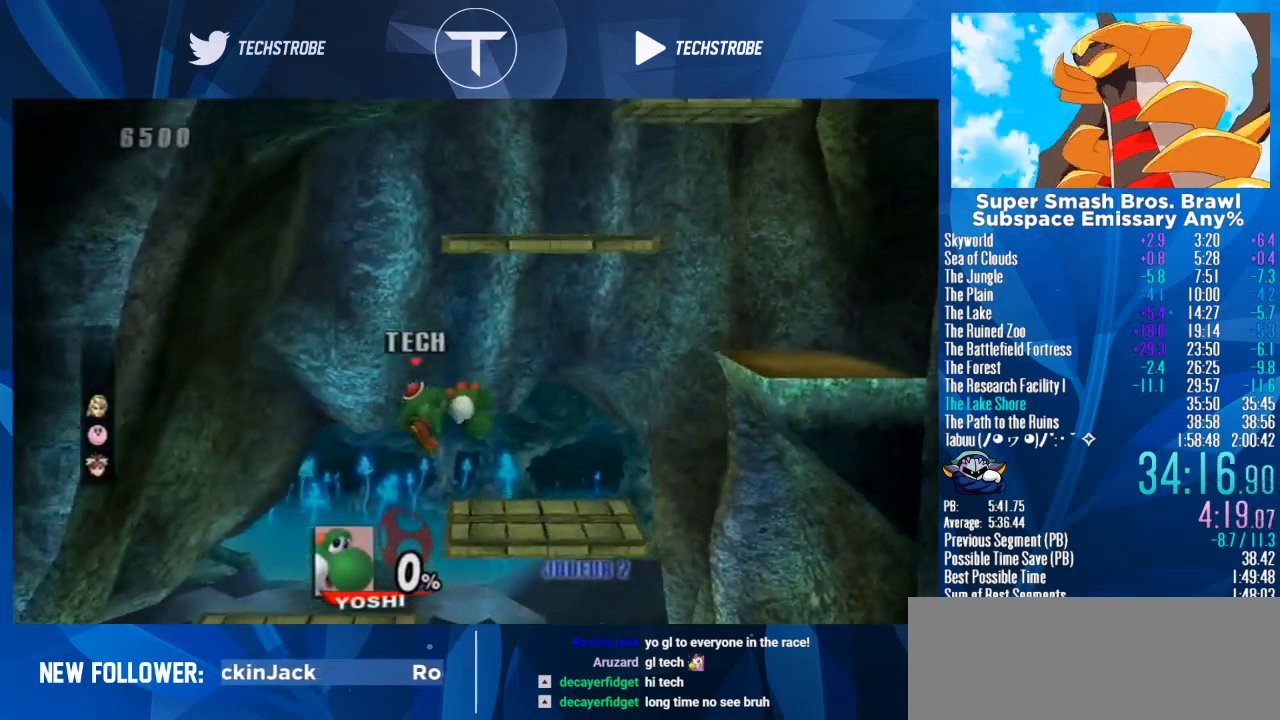
{"buttons": [], "left_stick": "center", "right_stick": "center", "events": [[267, "Y", "down"], [300, "left_stick", "center"], [467, "Y", "up"]]}
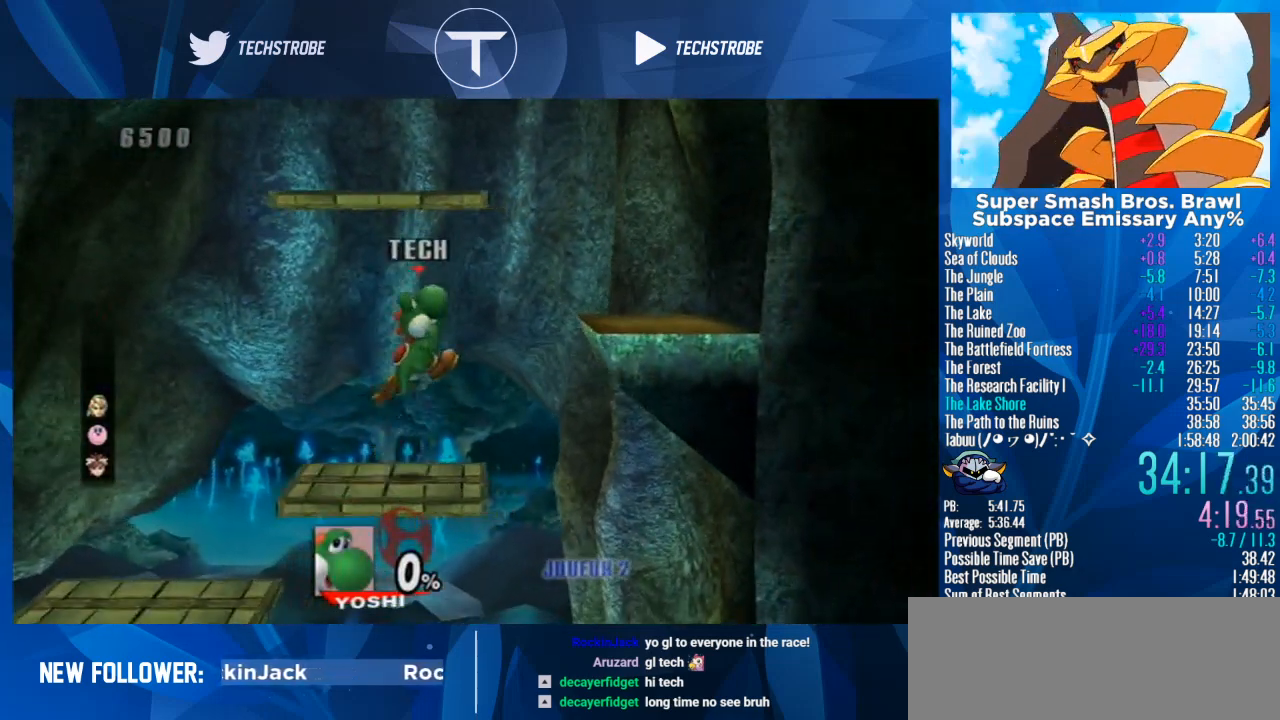
{"buttons": ["Y"], "left_stick": "center", "right_stick": "center", "events": [[167, "Y", "down"]]}
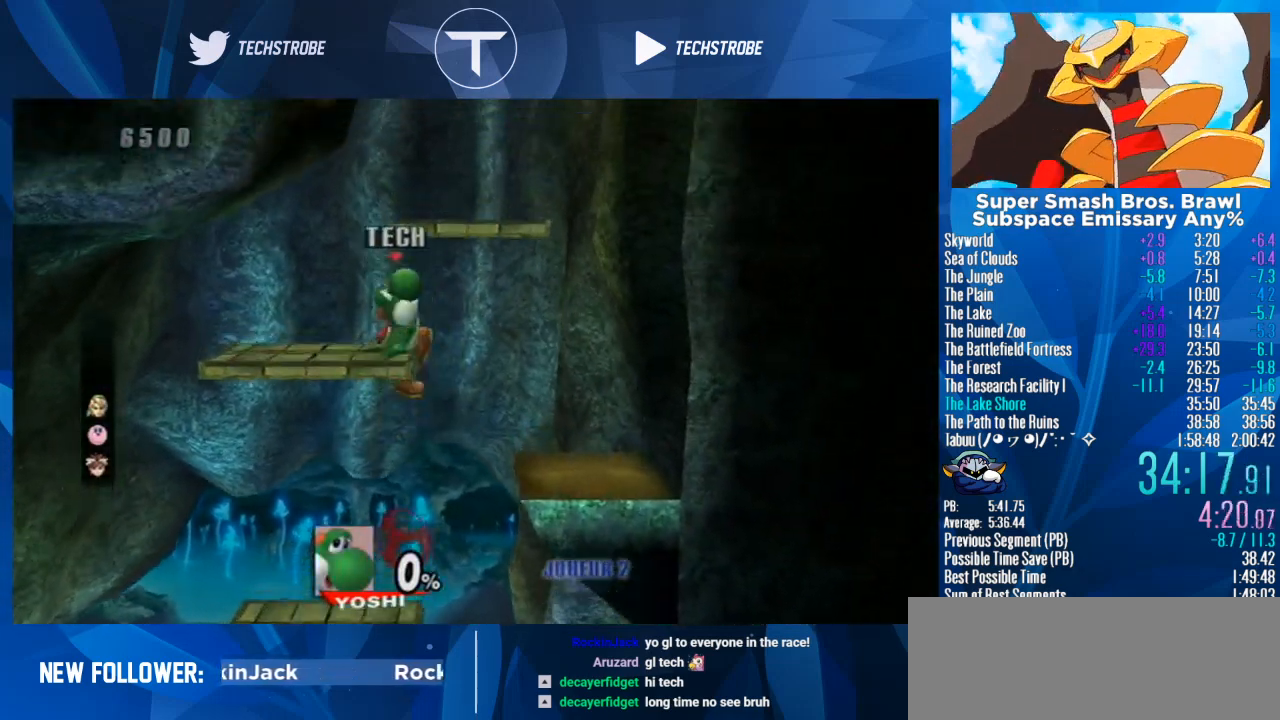
{"buttons": [], "left_stick": "up-left", "right_stick": "center", "events": [[100, "left_stick", "up-left"], [133, "Y", "up"], [300, "B", "down"], [433, "B", "up"]]}
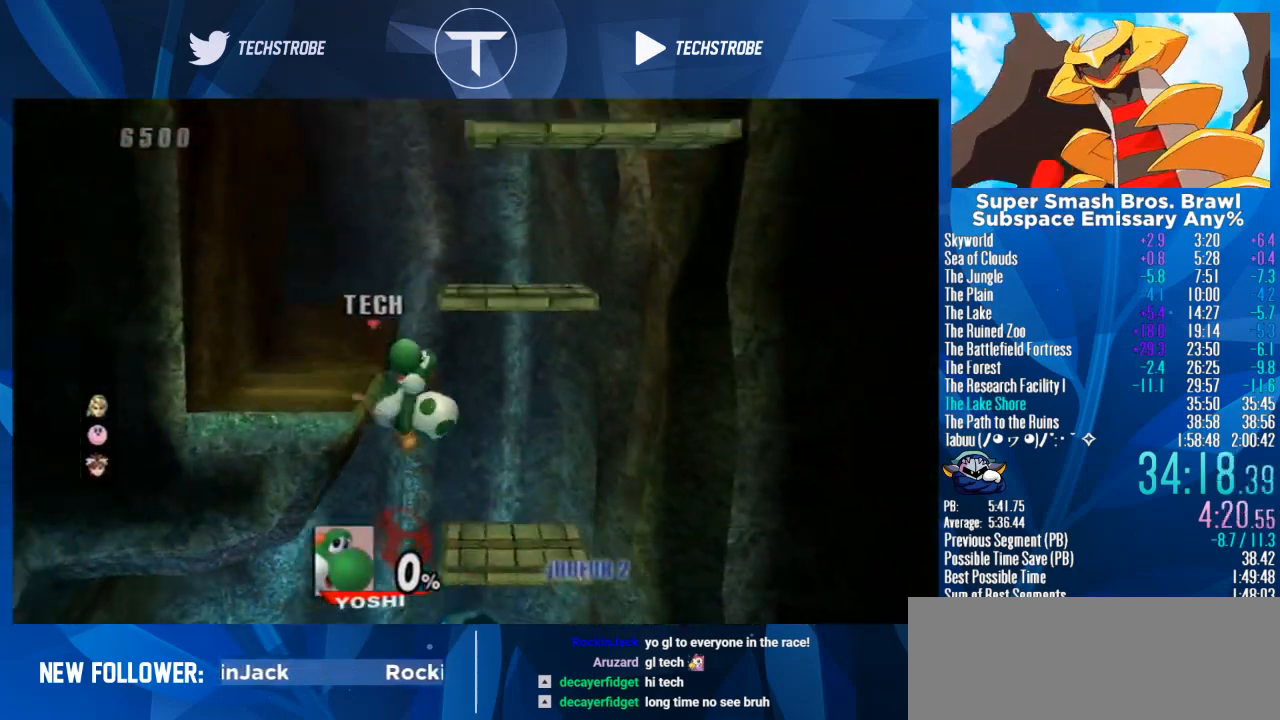
{"buttons": [], "left_stick": "right", "right_stick": "center", "events": [[100, "left_stick", "center"], [167, "left_stick", "right"]]}
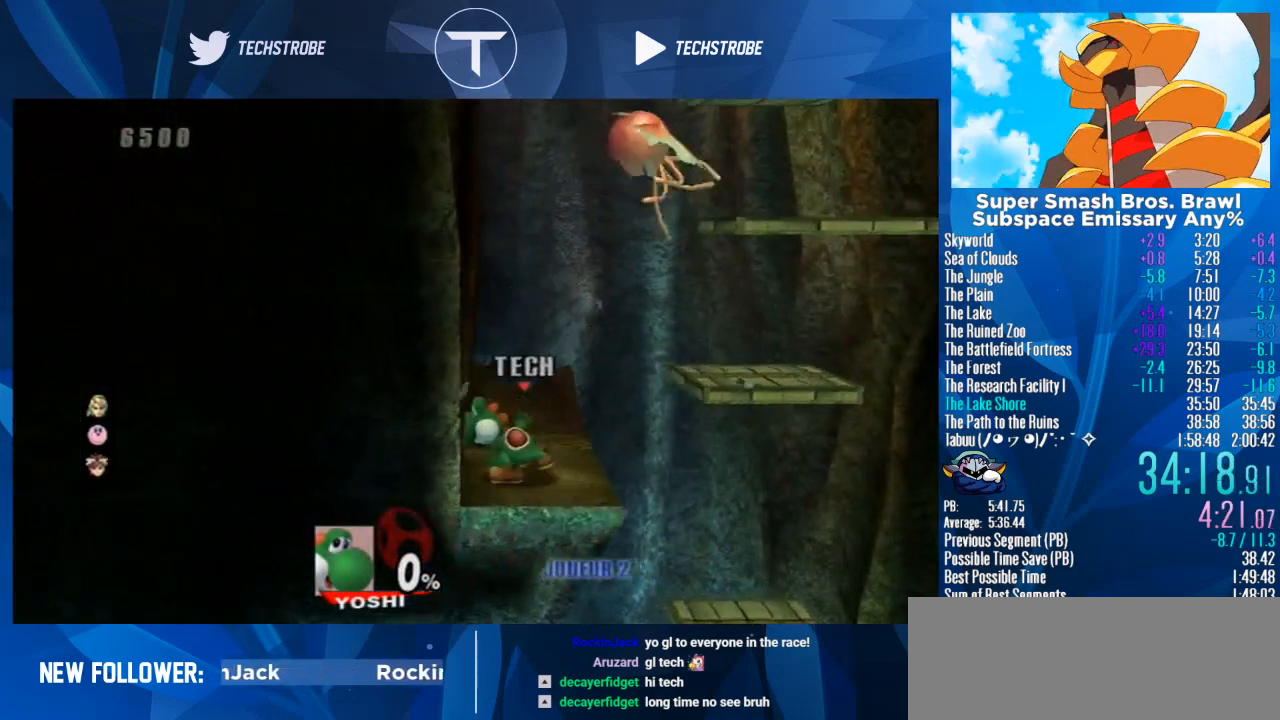
{"buttons": [], "left_stick": "right", "right_stick": "center", "events": [[233, "Y", "down"], [467, "Y", "up"]]}
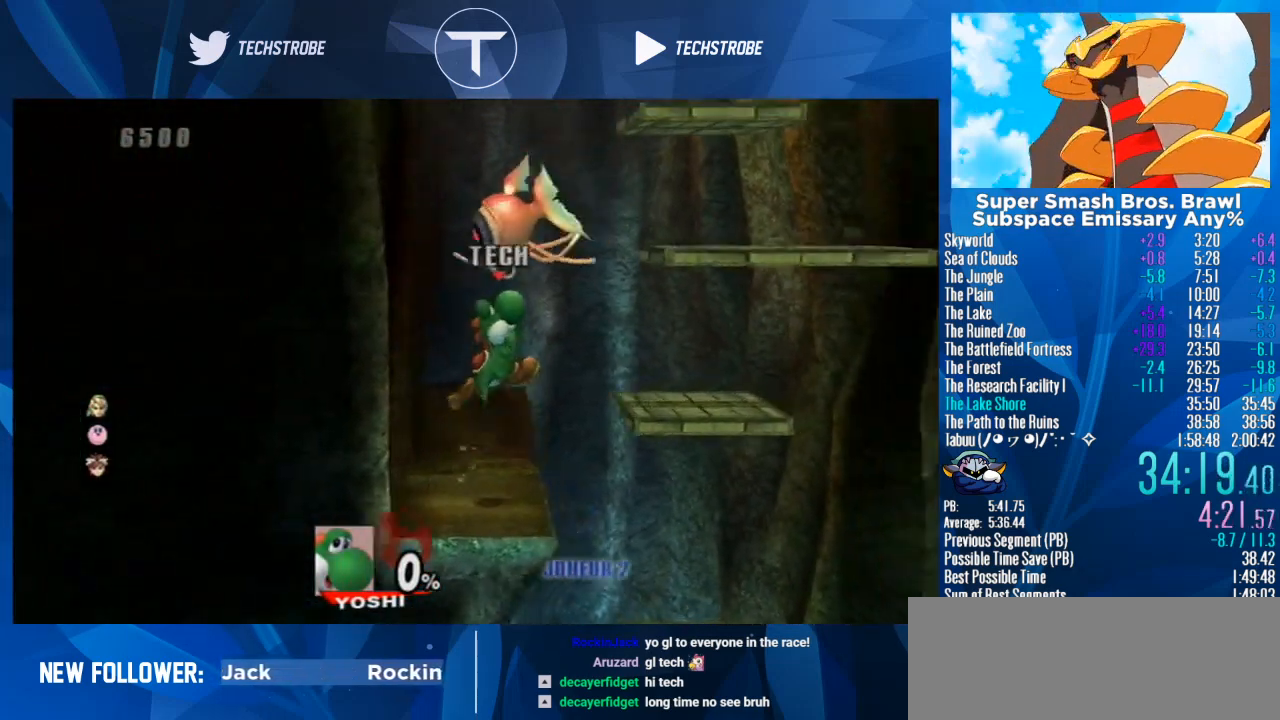
{"buttons": [], "left_stick": "up", "right_stick": "center", "events": [[167, "Y", "down"], [400, "Y", "up"], [500, "left_stick", "up"]]}
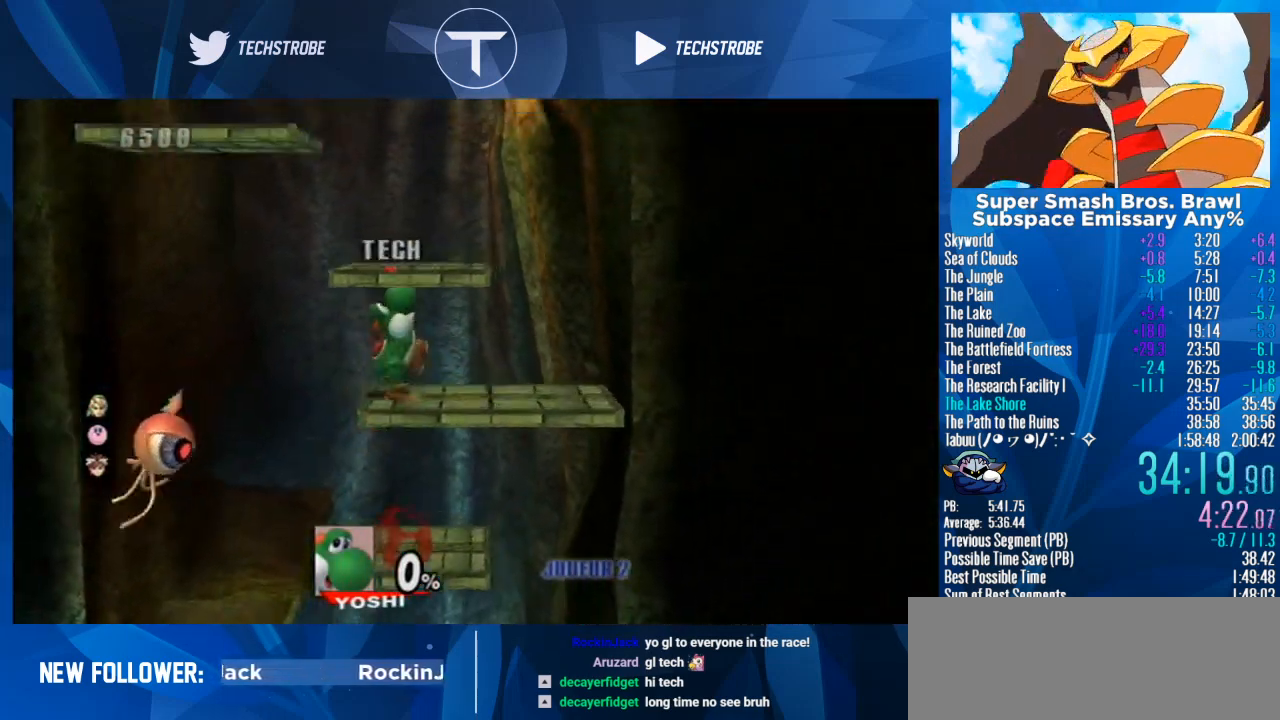
{"buttons": [], "left_stick": "up", "right_stick": "center", "events": [[300, "B", "down"], [400, "B", "up"]]}
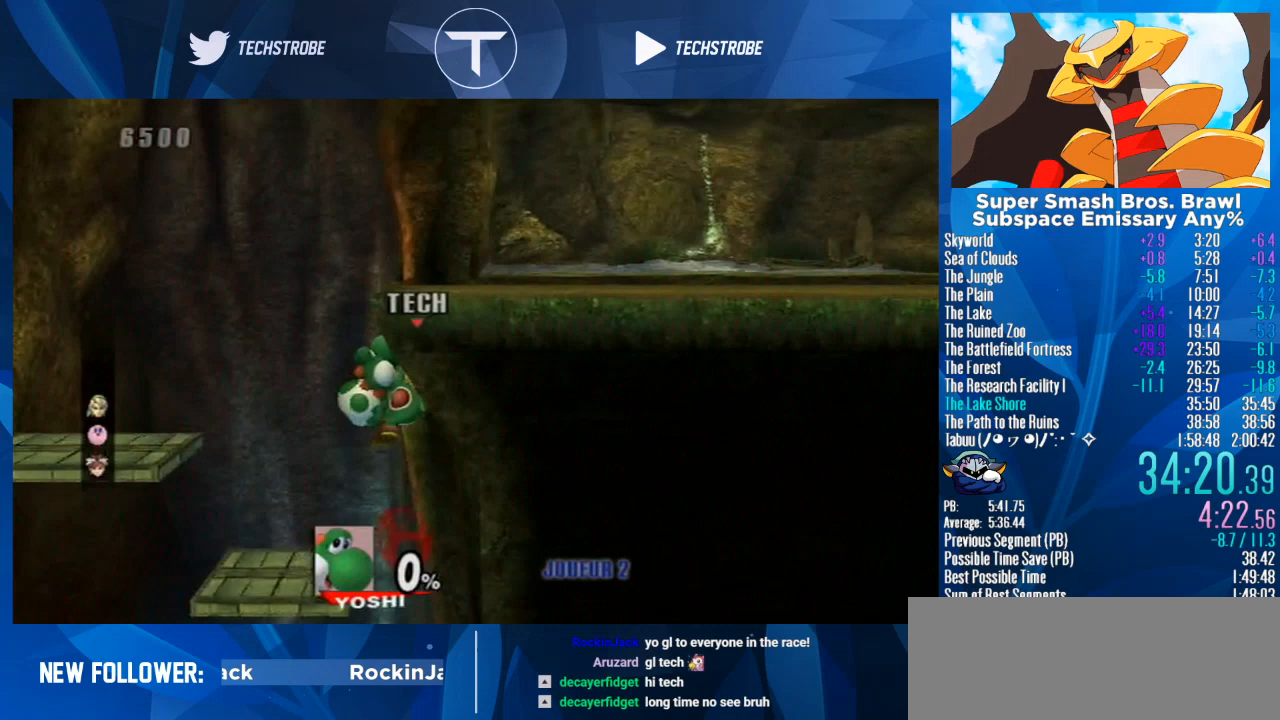
{"buttons": ["L1"], "left_stick": "right", "right_stick": "center", "events": [[100, "left_stick", "right"], [367, "L1", "down"]]}
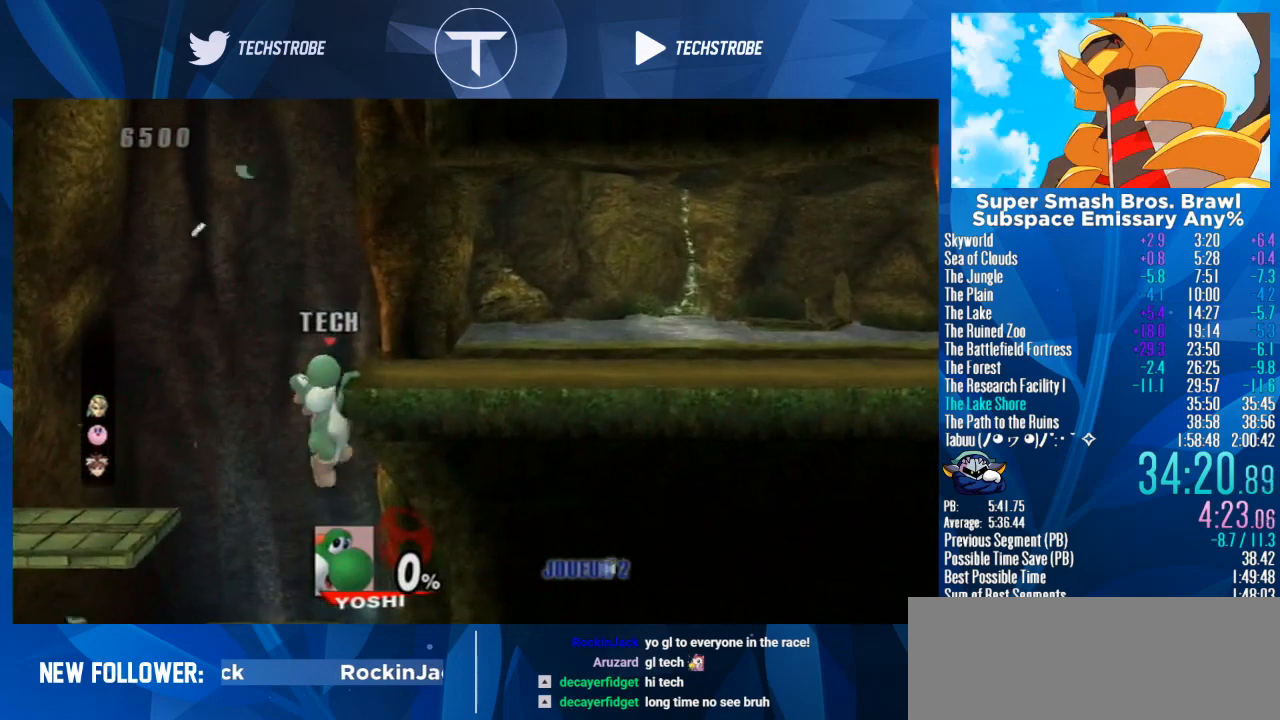
{"buttons": [], "left_stick": "right", "right_stick": "center", "events": [[33, "L1", "up"], [100, "L1", "down"], [400, "L1", "up"]]}
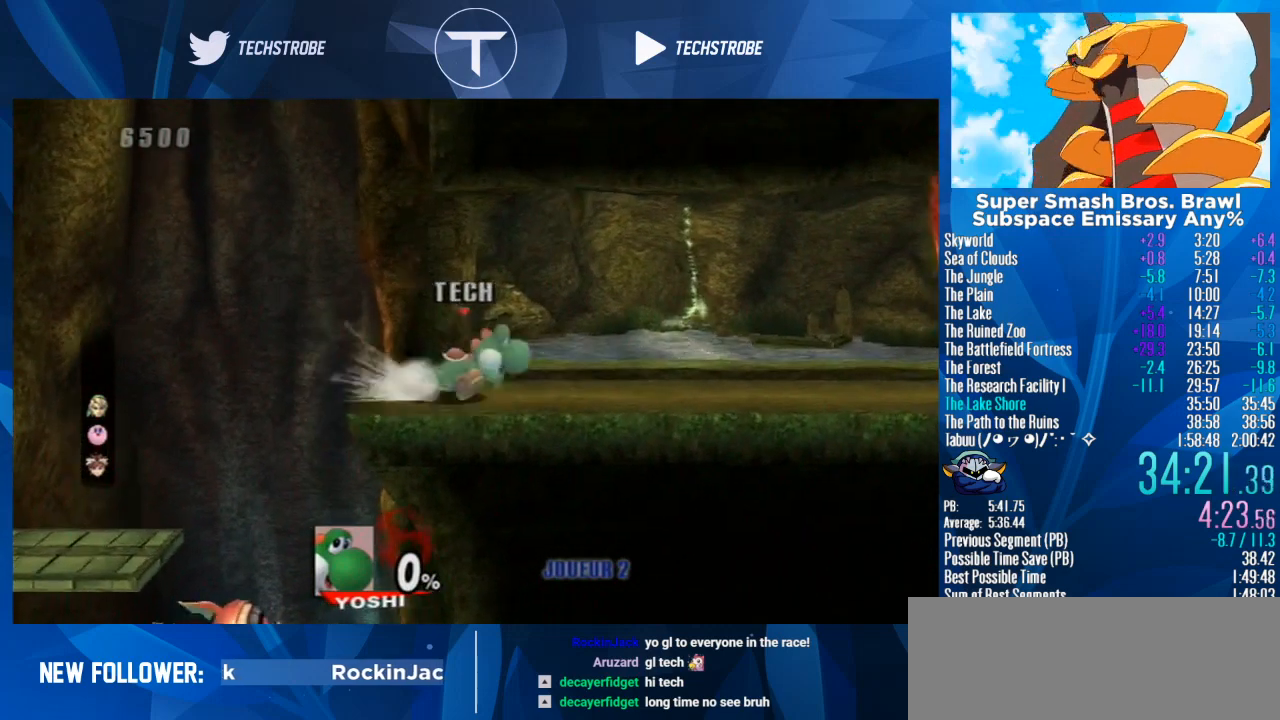
{"buttons": [], "left_stick": "right", "right_stick": "center", "events": [[300, "left_stick", "center"], [467, "left_stick", "right"]]}
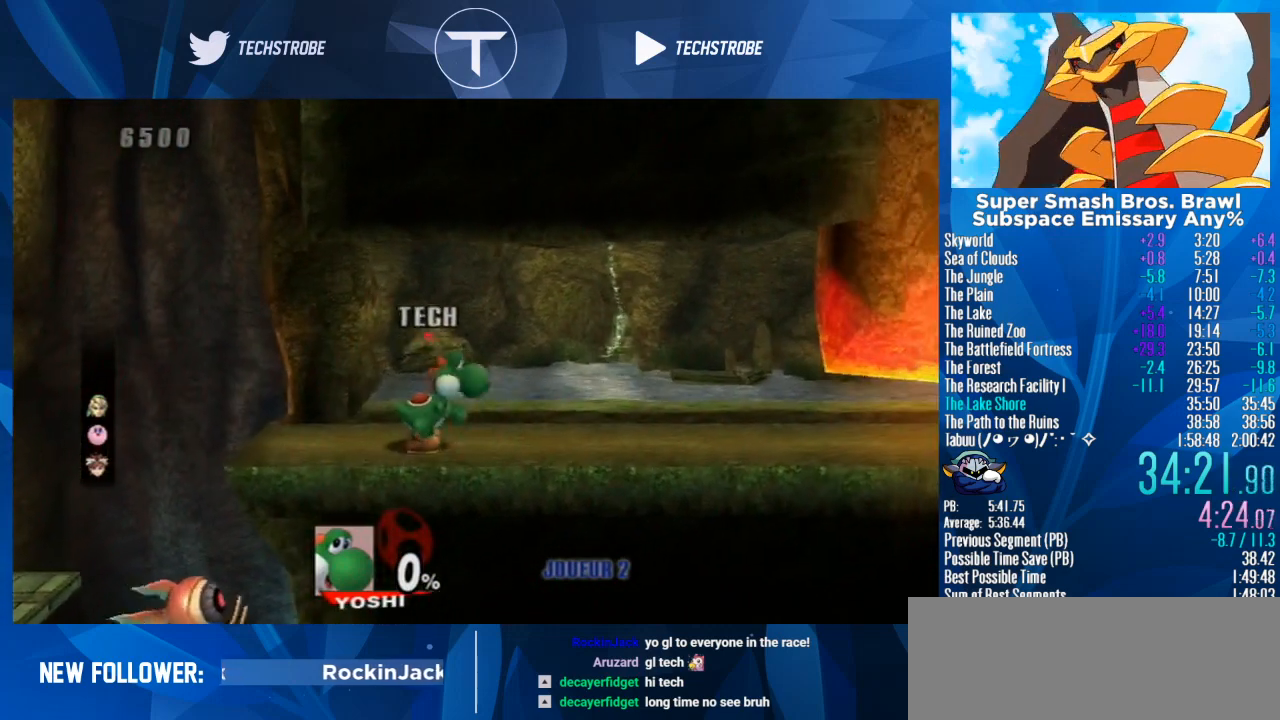
{"buttons": [], "left_stick": "right", "right_stick": "center", "events": []}
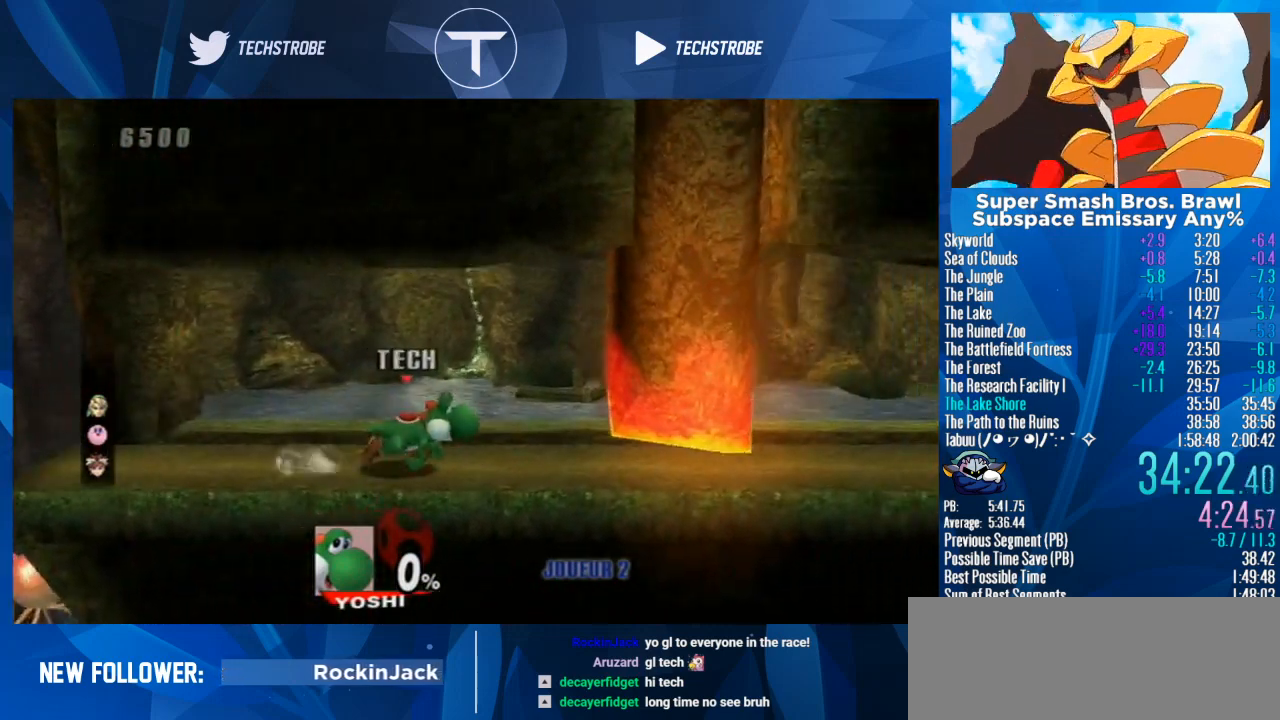
{"buttons": [], "left_stick": "center", "right_stick": "center", "events": [[133, "L1", "down"], [300, "L1", "up"], [300, "left_stick", "center"]]}
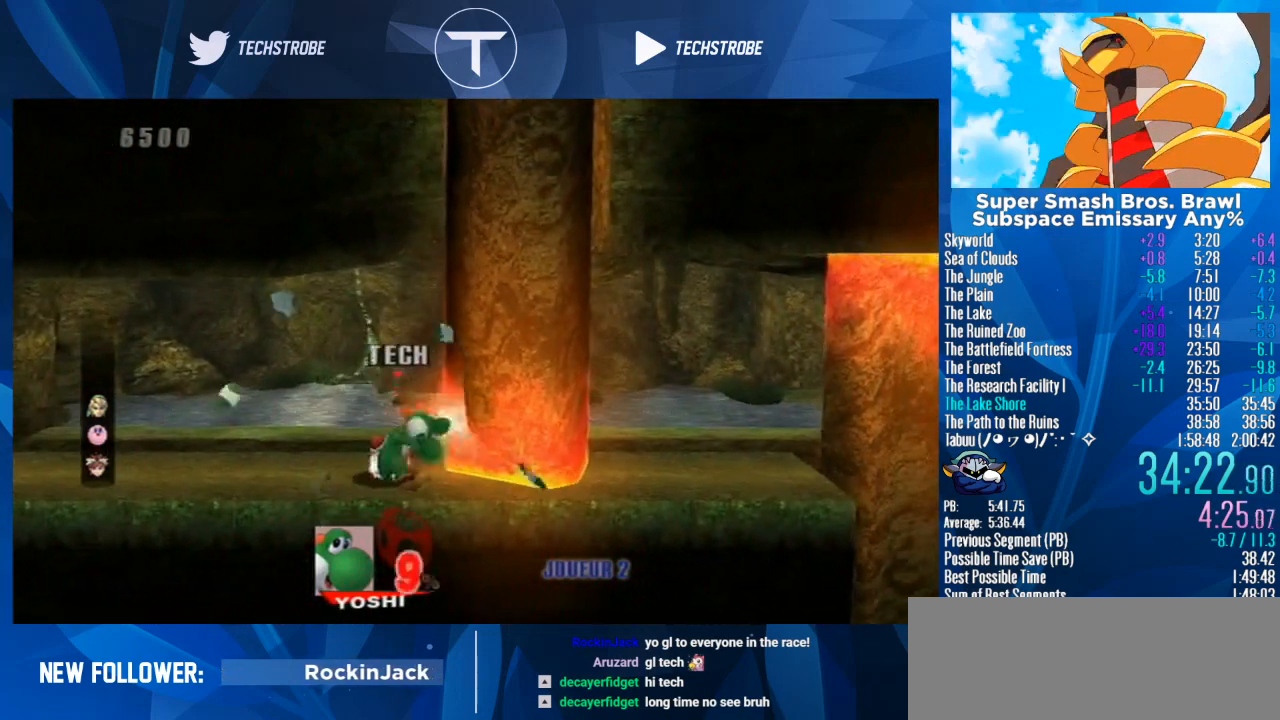
{"buttons": [], "left_stick": "right", "right_stick": "center", "events": [[433, "left_stick", "right"]]}
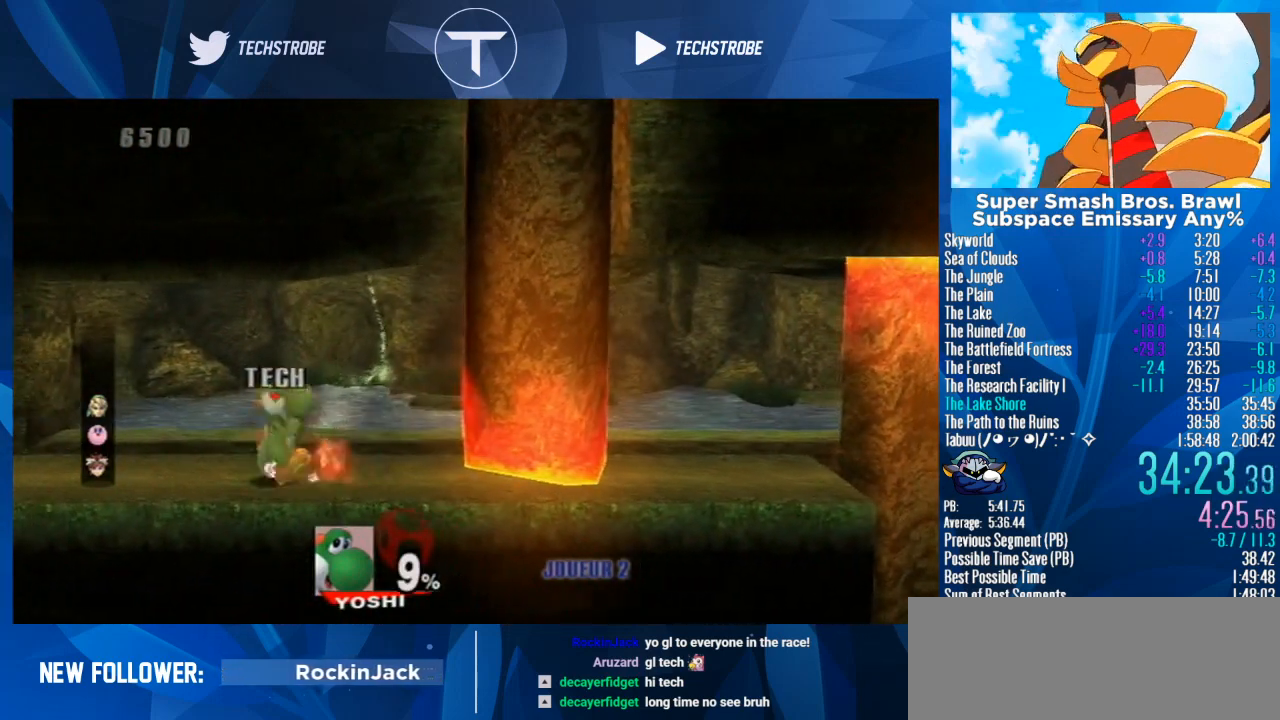
{"buttons": [], "left_stick": "center", "right_stick": "center", "events": [[433, "left_stick", "center"]]}
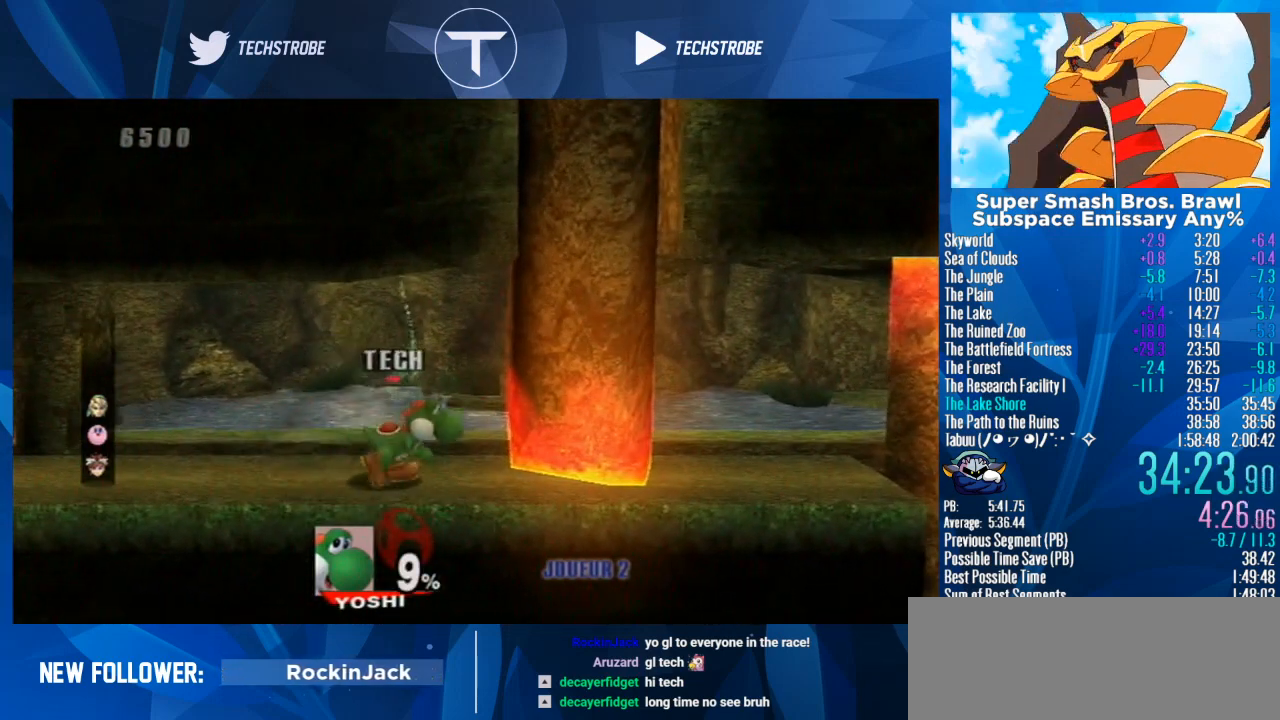
{"buttons": [], "left_stick": "center", "right_stick": "center", "events": []}
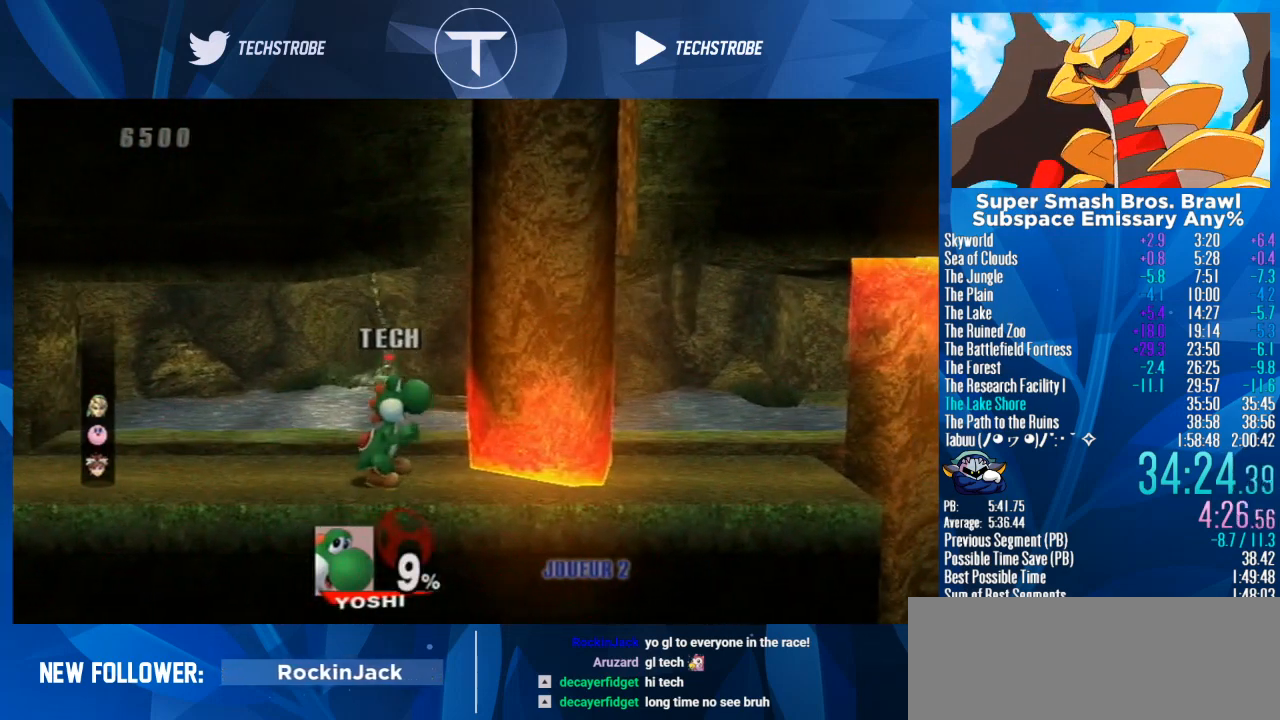
{"buttons": [], "left_stick": "center", "right_stick": "center", "events": []}
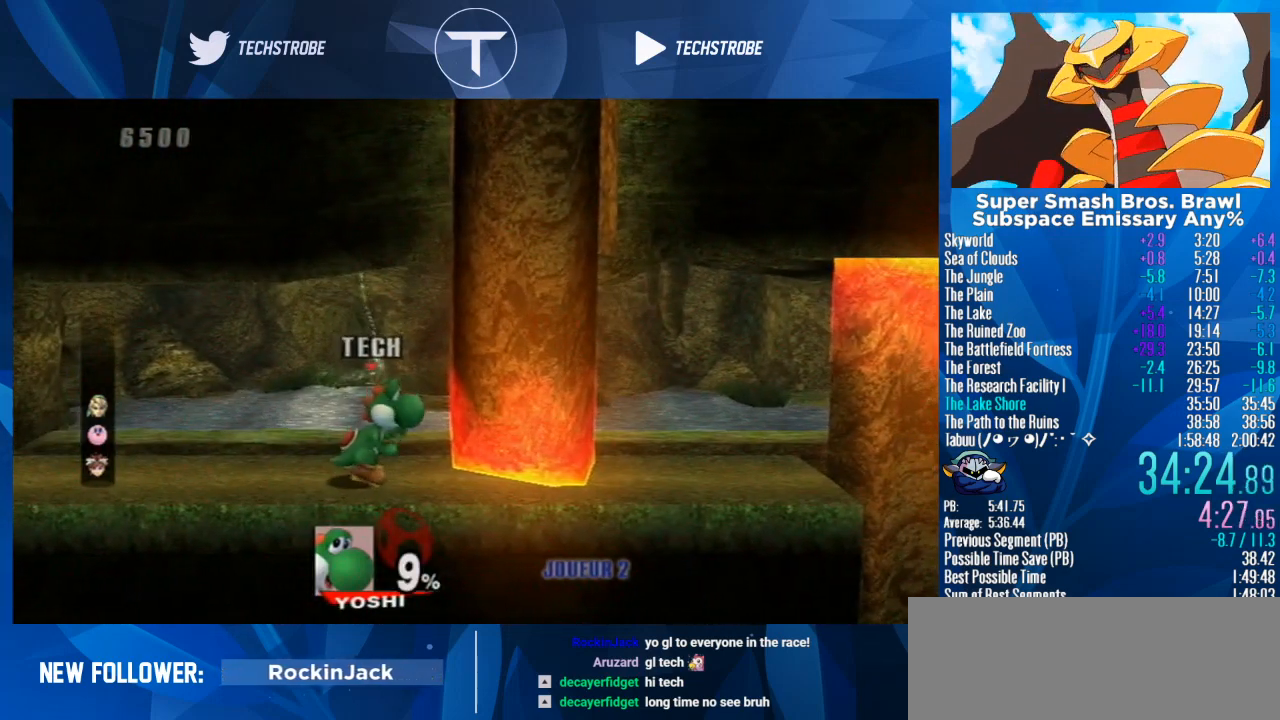
{"buttons": [], "left_stick": "center", "right_stick": "center", "events": []}
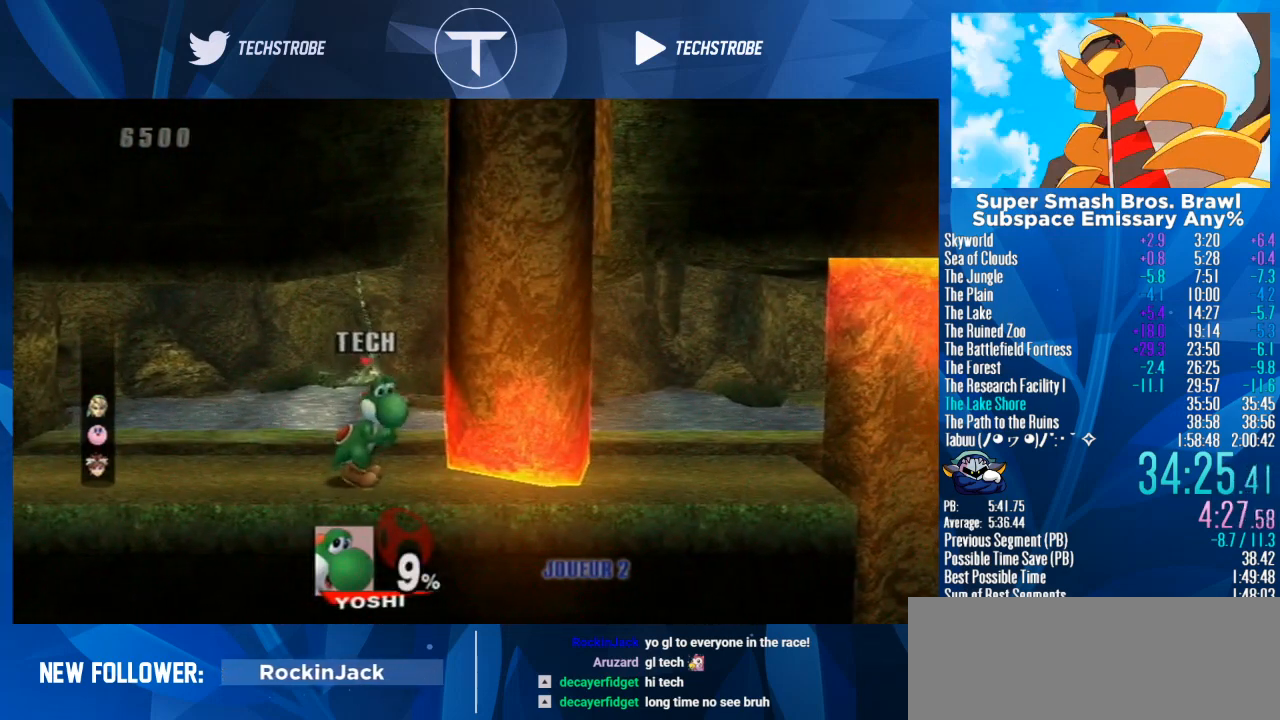
{"buttons": [], "left_stick": "right", "right_stick": "center", "events": [[233, "left_stick", "right"]]}